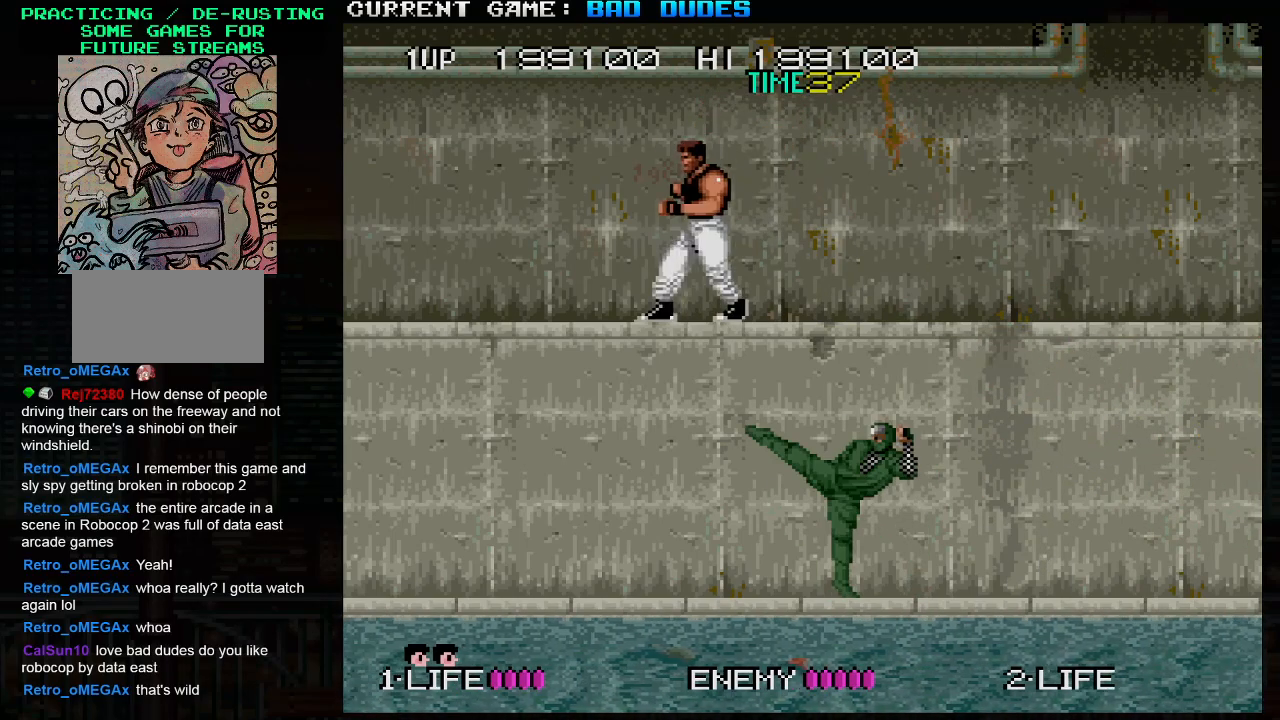
Gameplay with a controller (arcade stick); each line is a JSON object with the inputs held at the frame after it. "events" lists button and stick changes between this image and that frame as [ms after this image, input, new state], when the widget could be followed in between. Not read: L3 R3.
{"buttons": [], "left_stick": "left", "events": []}
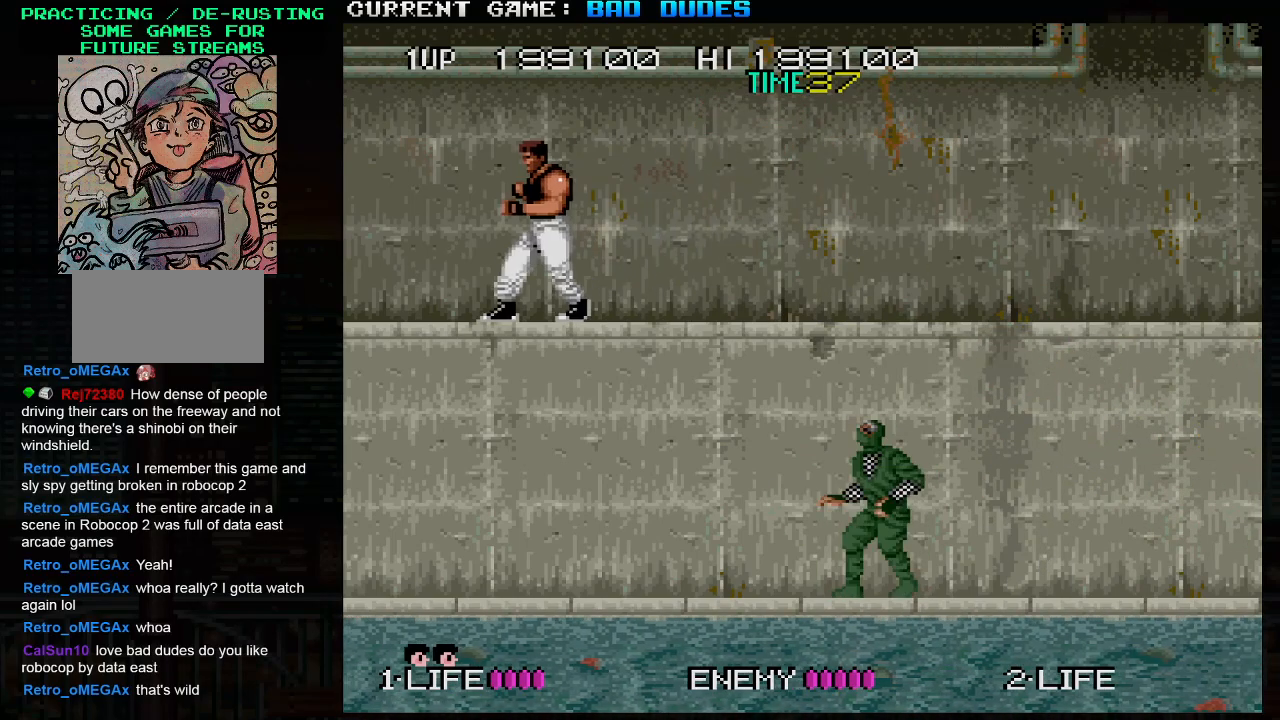
{"buttons": [], "left_stick": "center", "events": [[83, "left_stick", "right"], [383, "left_stick", "center"]]}
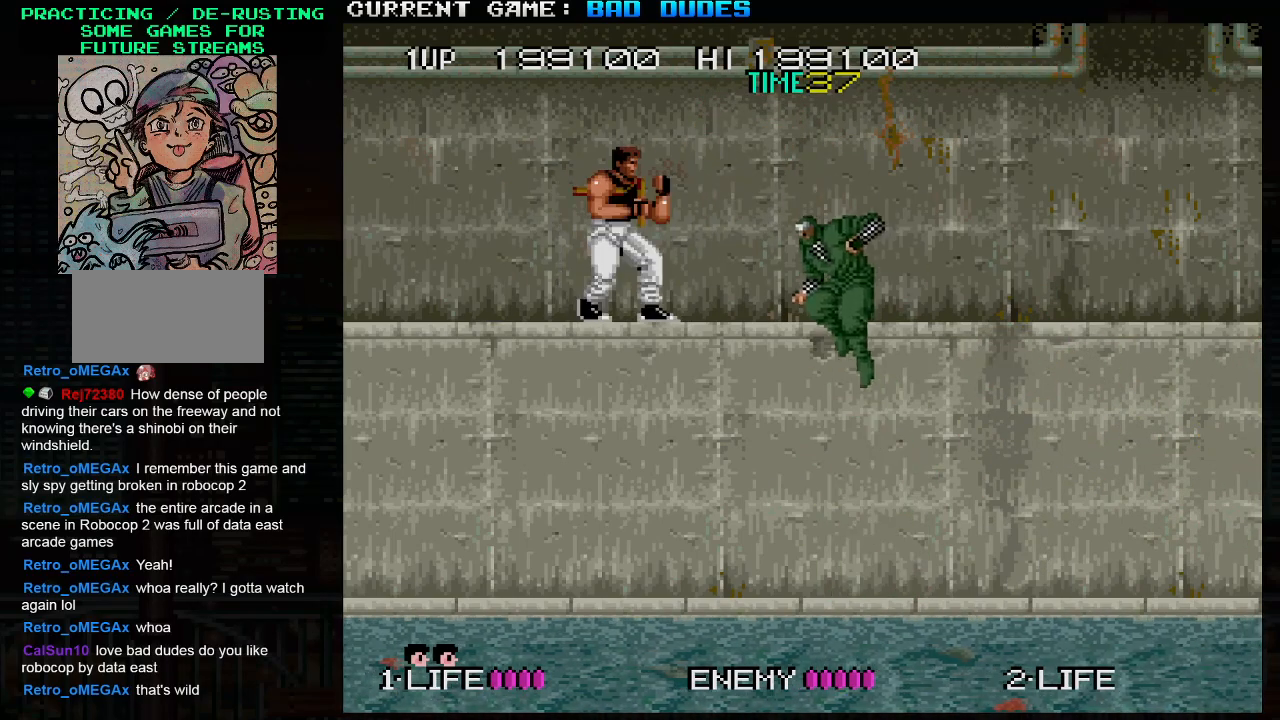
{"buttons": [], "left_stick": "center", "events": [[150, "left_stick", "right"], [183, "SQUARE", "down"], [183, "TRIANGLE", "down"], [267, "TRIANGLE", "up"], [283, "SQUARE", "up"], [333, "left_stick", "center"]]}
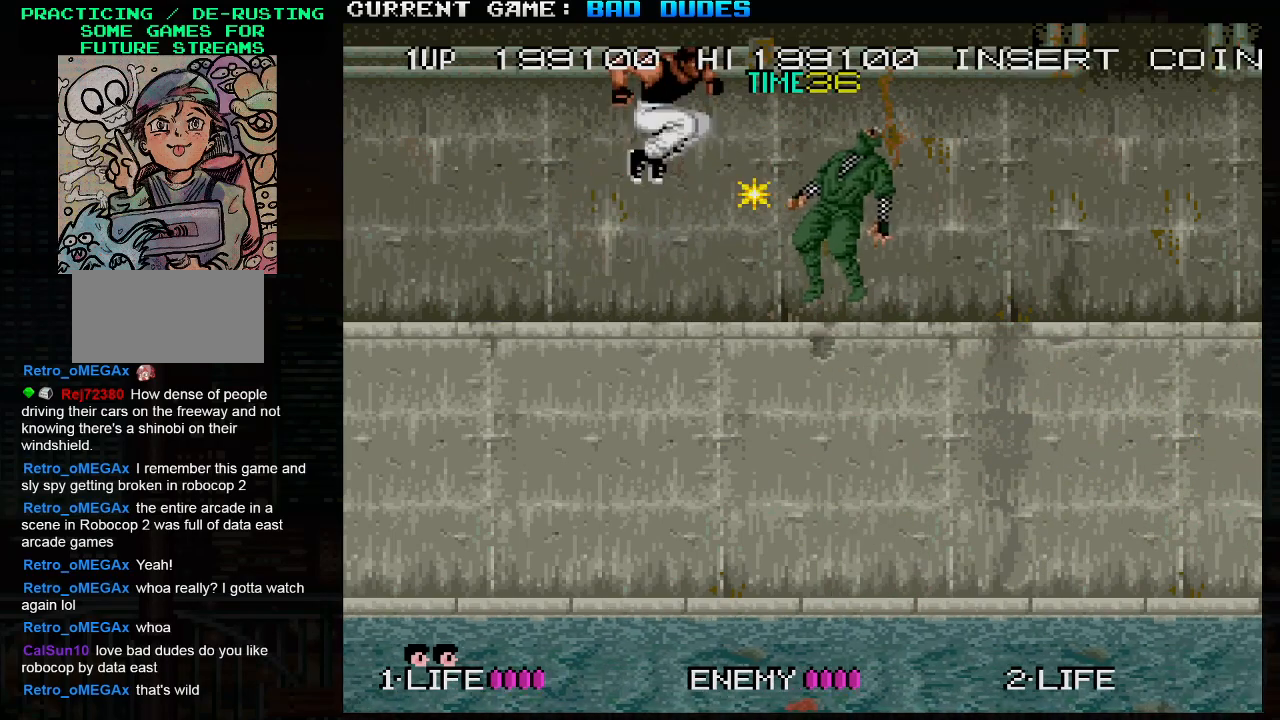
{"buttons": [], "left_stick": "left", "events": [[150, "left_stick", "right"], [300, "TRIANGLE", "down"], [317, "SQUARE", "down"], [333, "left_stick", "center"], [350, "SQUARE", "up"], [350, "TRIANGLE", "up"], [417, "TRIANGLE", "down"], [433, "SQUARE", "down"], [433, "left_stick", "left"], [483, "TRIANGLE", "up"], [500, "SQUARE", "up"]]}
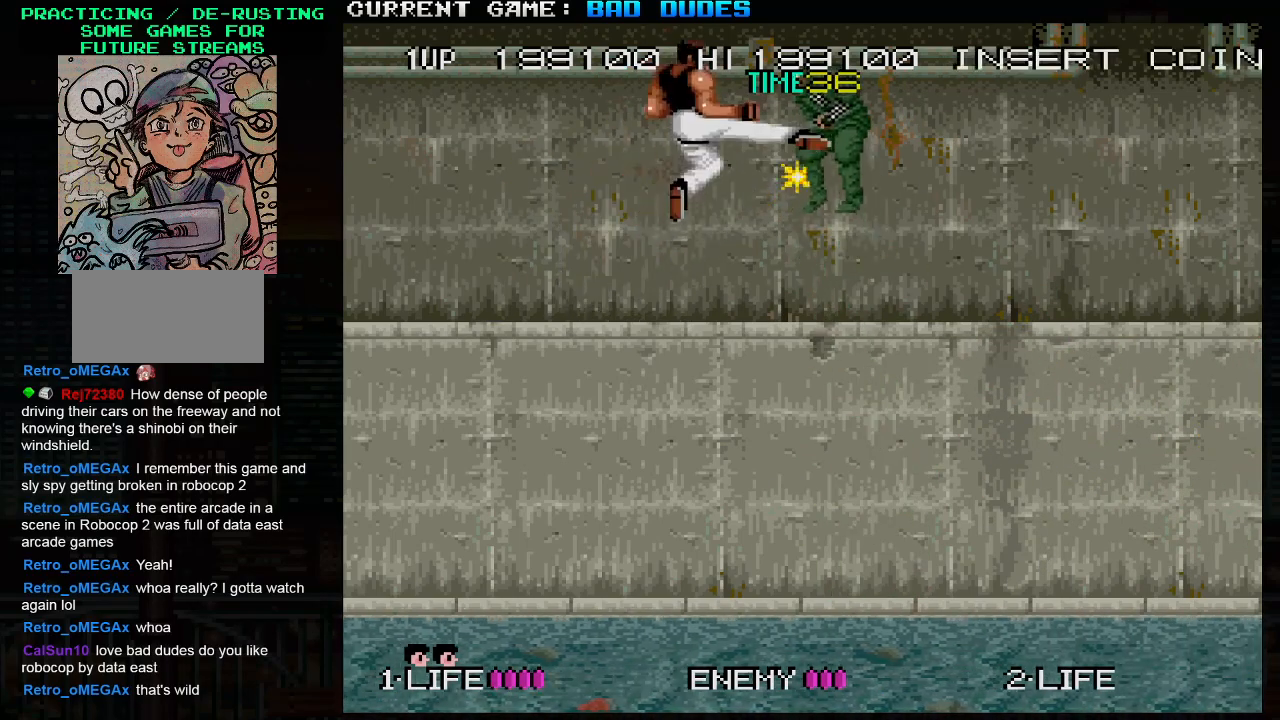
{"buttons": [], "left_stick": "center", "events": [[283, "left_stick", "right"], [433, "SQUARE", "down"], [433, "TRIANGLE", "down"], [483, "SQUARE", "up"], [483, "TRIANGLE", "up"], [483, "left_stick", "center"]]}
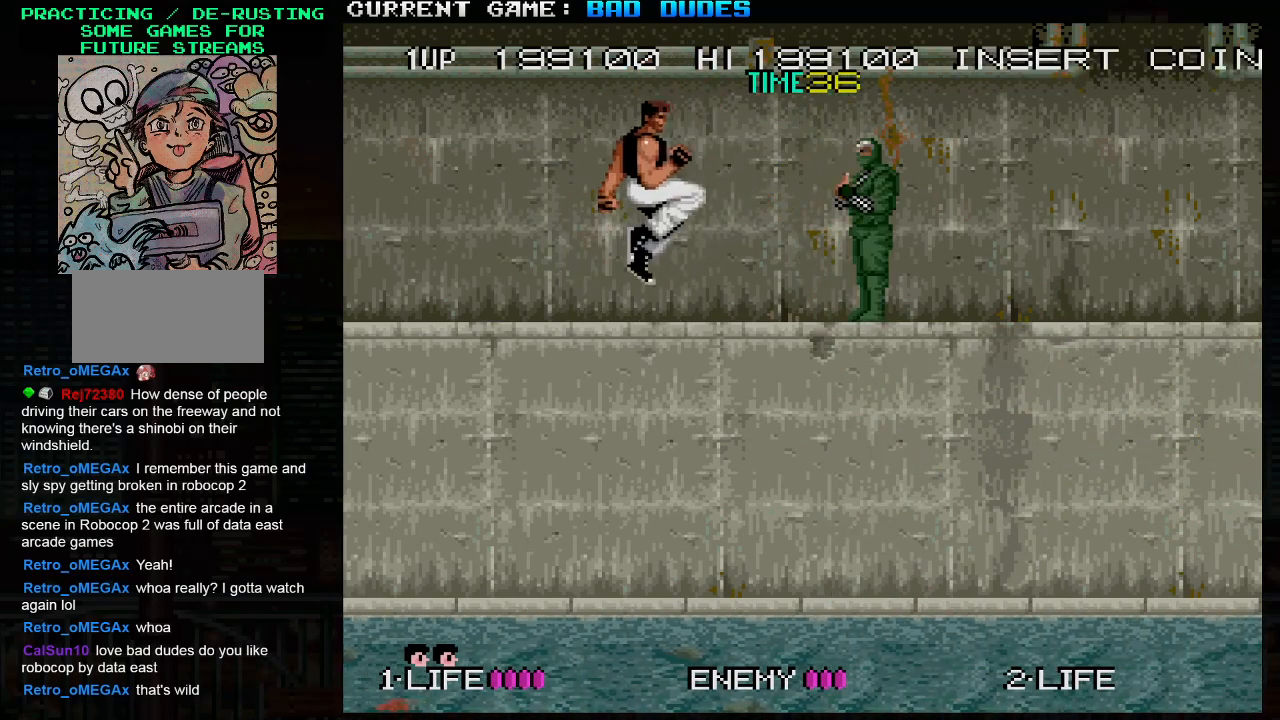
{"buttons": ["SQUARE"], "left_stick": "center", "events": [[67, "SQUARE", "down"], [67, "TRIANGLE", "down"], [150, "SQUARE", "up"], [150, "TRIANGLE", "up"], [317, "SQUARE", "down"]]}
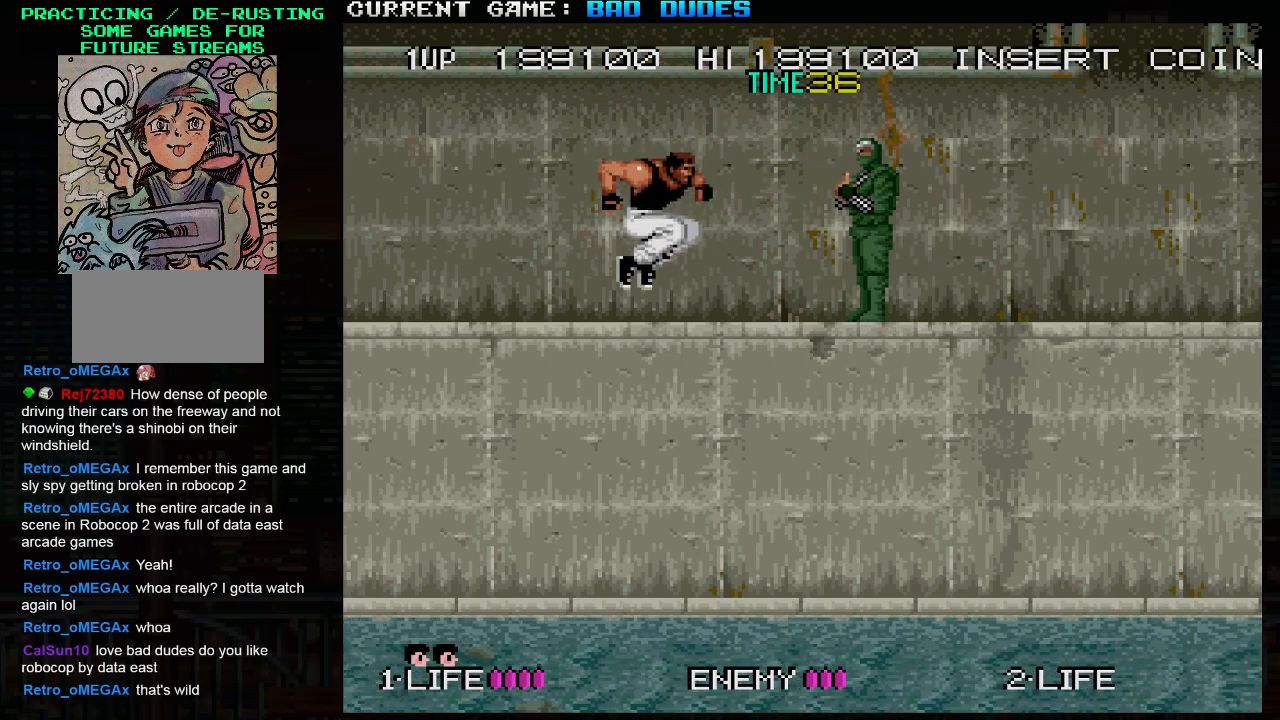
{"buttons": ["SQUARE"], "left_stick": "center", "events": []}
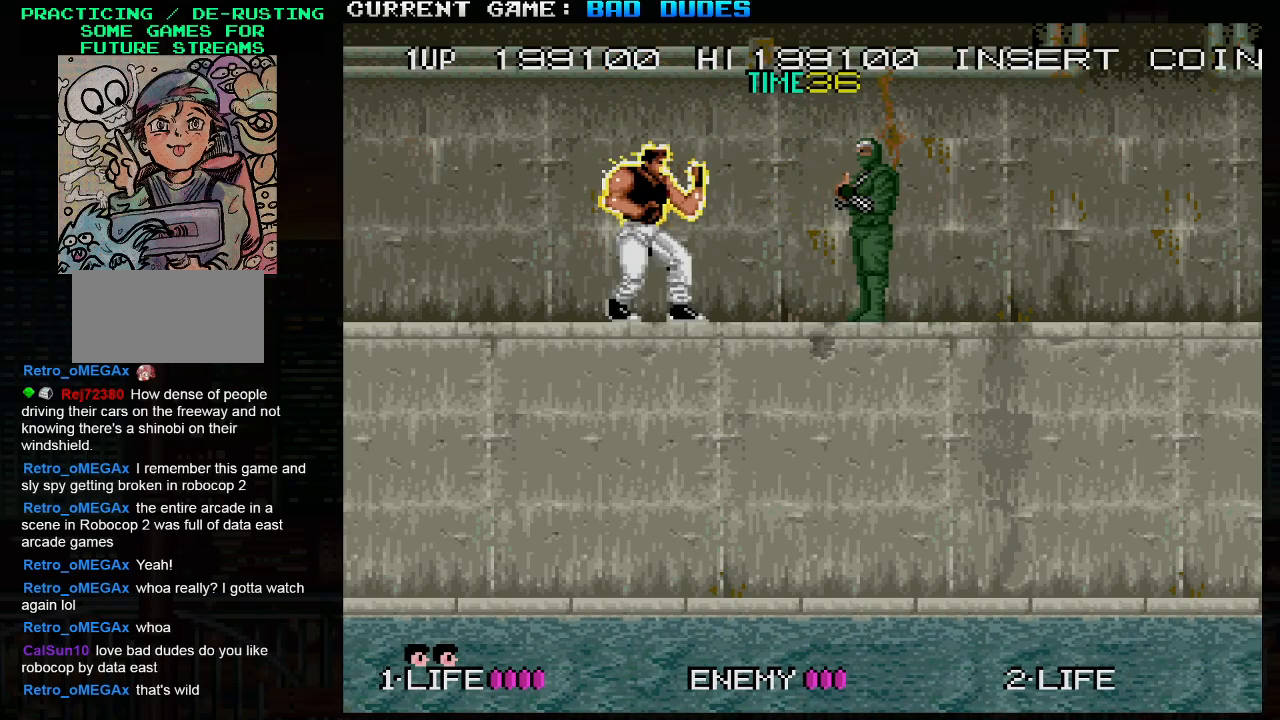
{"buttons": ["SQUARE"], "left_stick": "left", "events": [[133, "left_stick", "left"]]}
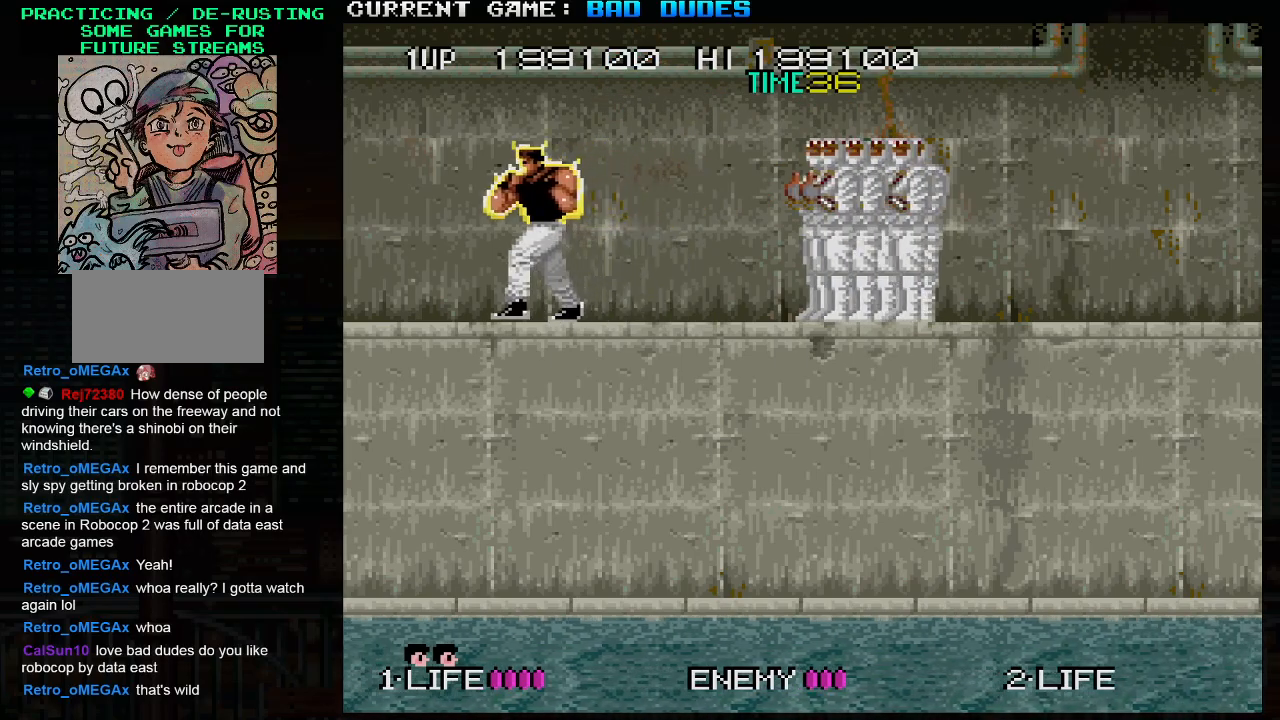
{"buttons": ["SQUARE"], "left_stick": "center", "events": [[33, "left_stick", "center"], [150, "left_stick", "right"], [350, "left_stick", "center"]]}
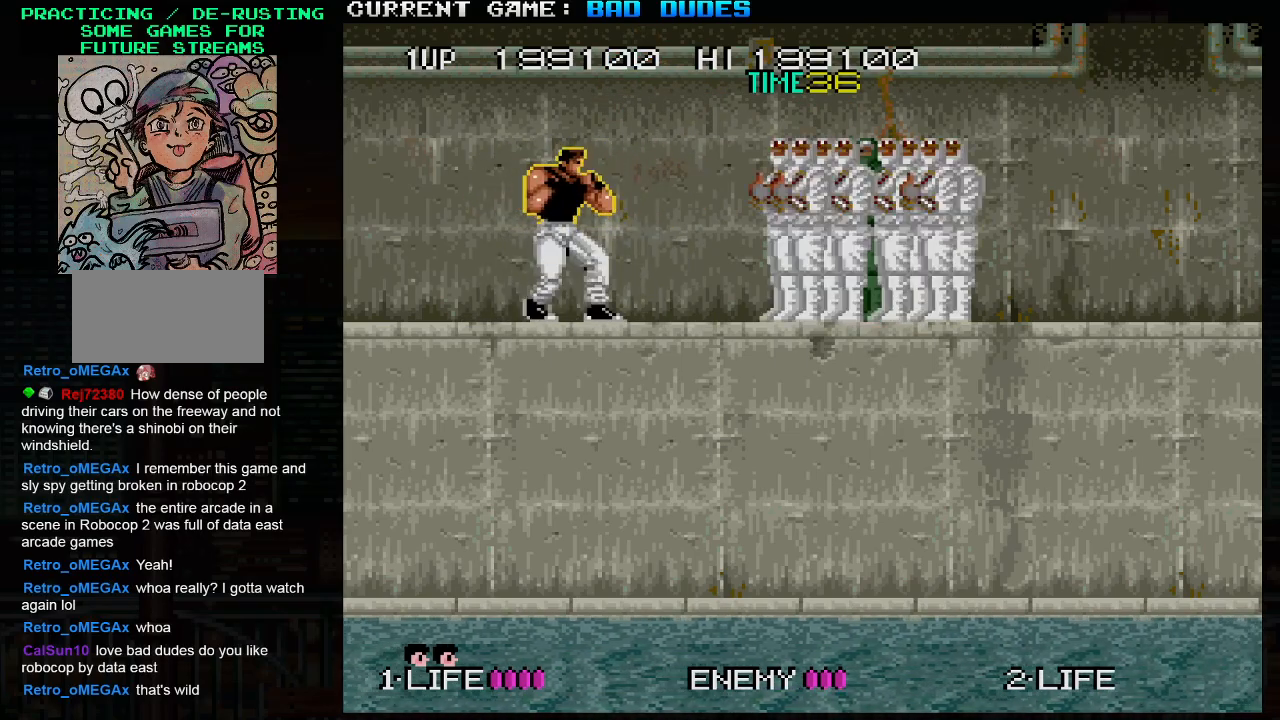
{"buttons": ["SQUARE"], "left_stick": "center", "events": [[417, "left_stick", "right"], [483, "left_stick", "center"]]}
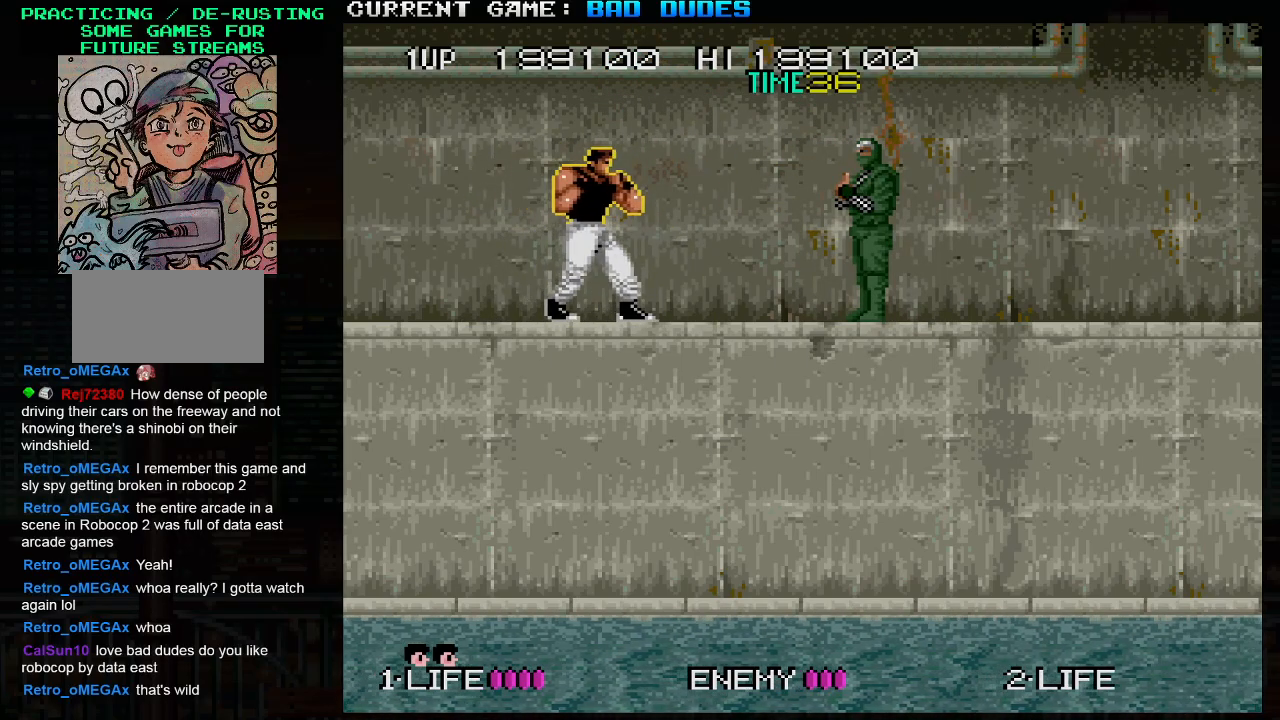
{"buttons": ["SQUARE"], "left_stick": "center", "events": []}
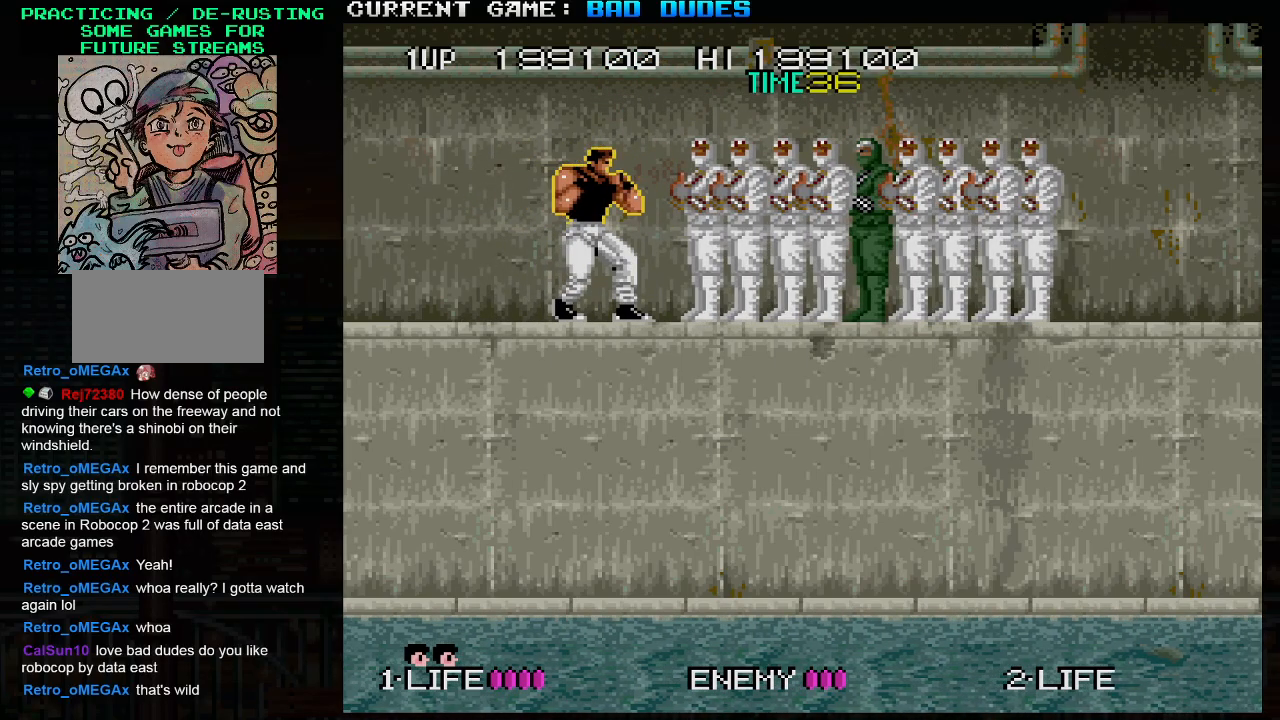
{"buttons": [], "left_stick": "down", "events": [[233, "SQUARE", "up"], [283, "SQUARE", "down"], [350, "SQUARE", "up"], [500, "left_stick", "down"]]}
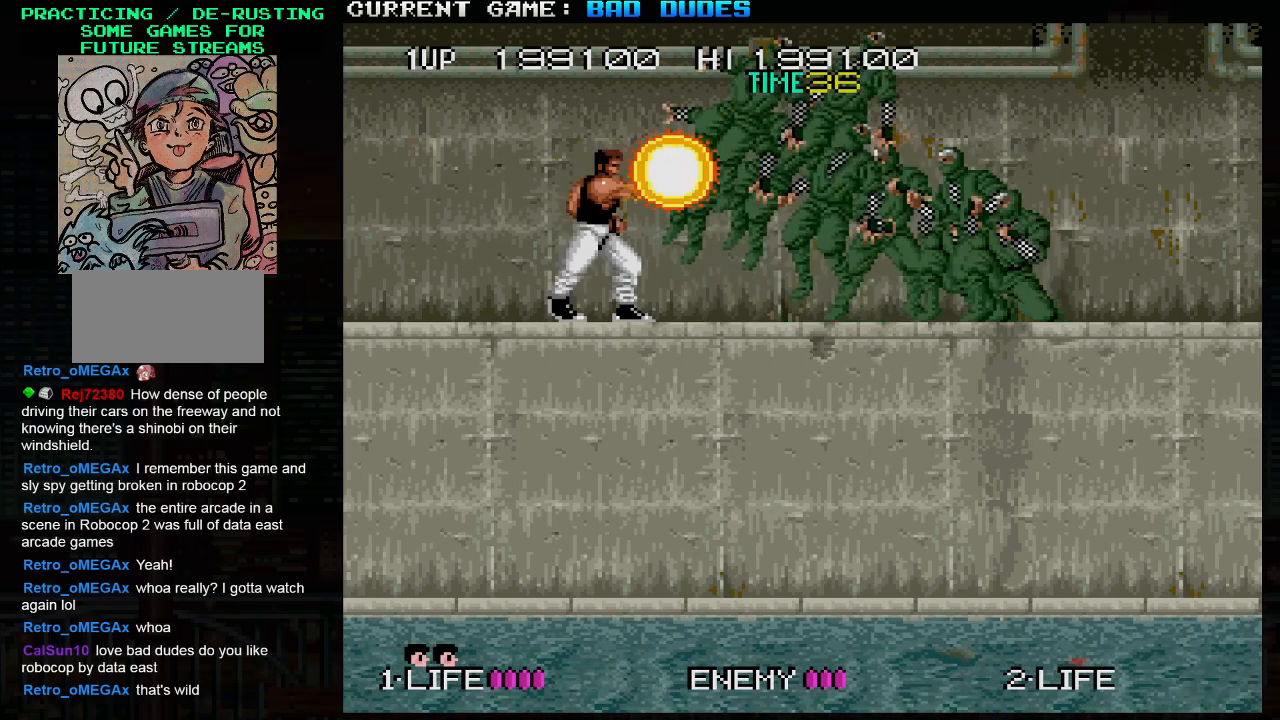
{"buttons": ["TRIANGLE"], "left_stick": "down", "events": [[200, "TRIANGLE", "down"], [250, "TRIANGLE", "up"], [300, "TRIANGLE", "down"], [367, "TRIANGLE", "up"], [417, "TRIANGLE", "down"]]}
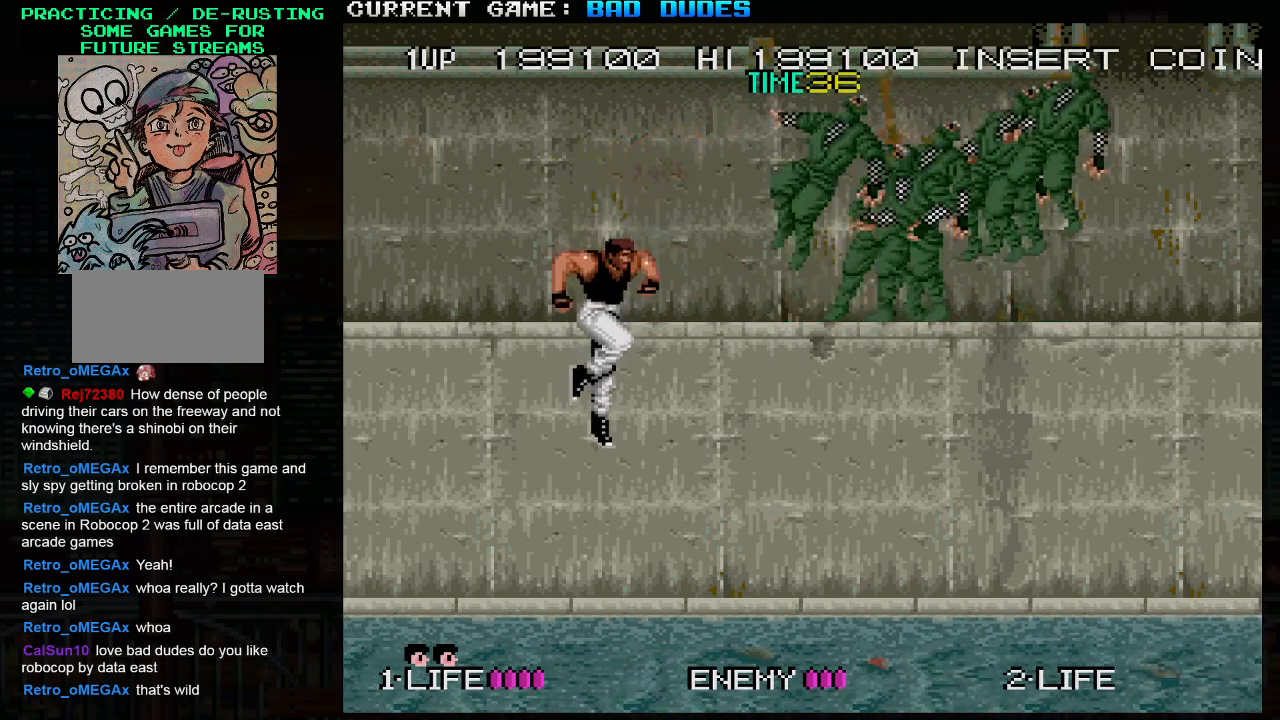
{"buttons": [], "left_stick": "center", "events": [[33, "TRIANGLE", "up"], [167, "left_stick", "center"]]}
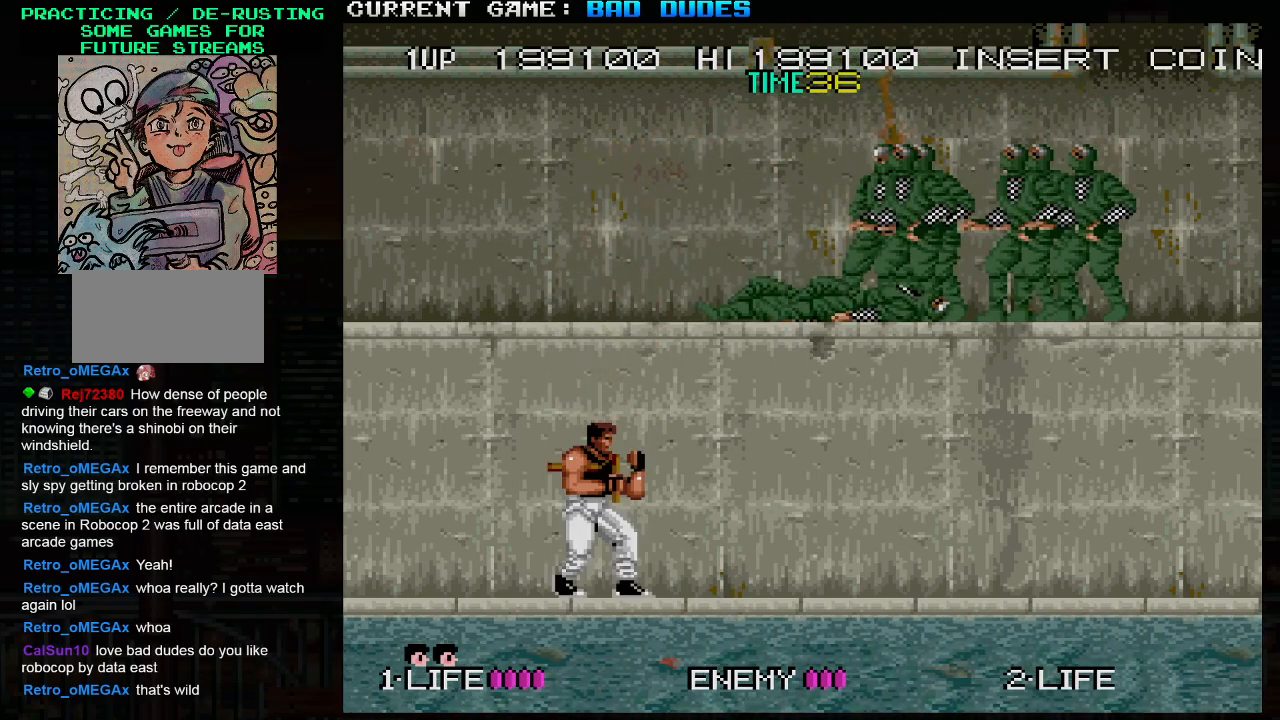
{"buttons": [], "left_stick": "center", "events": []}
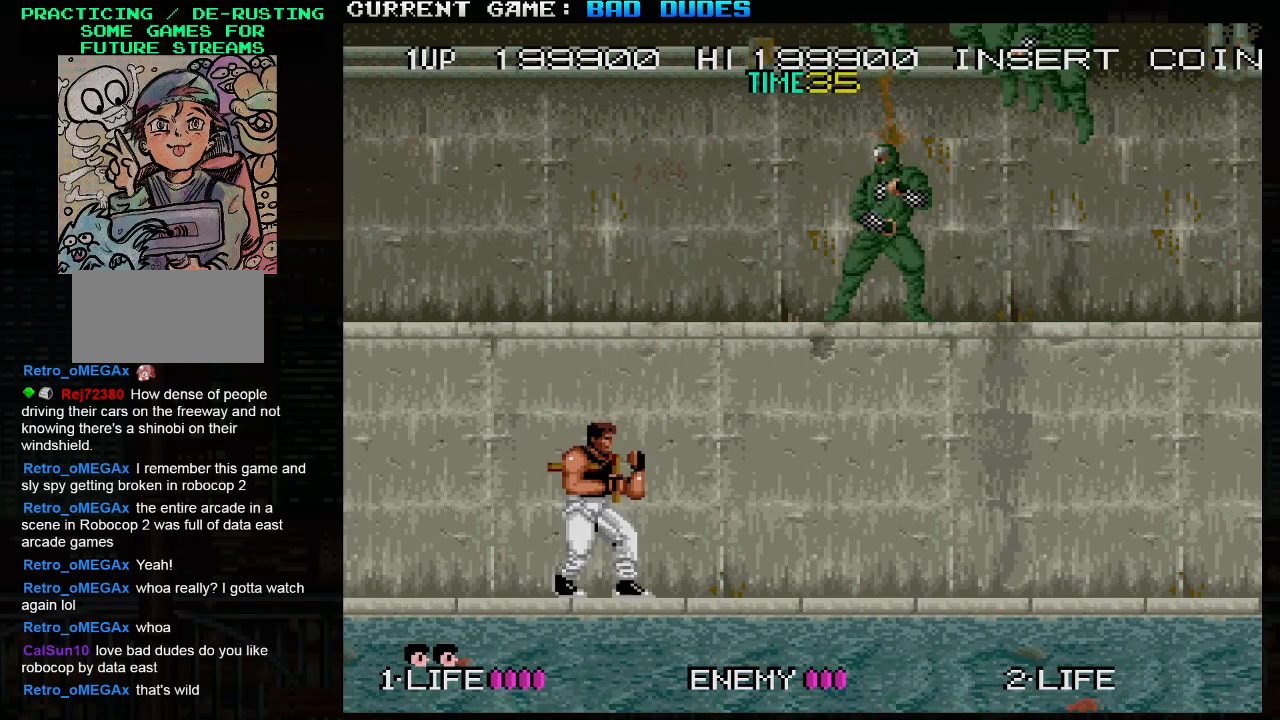
{"buttons": [], "left_stick": "center", "events": []}
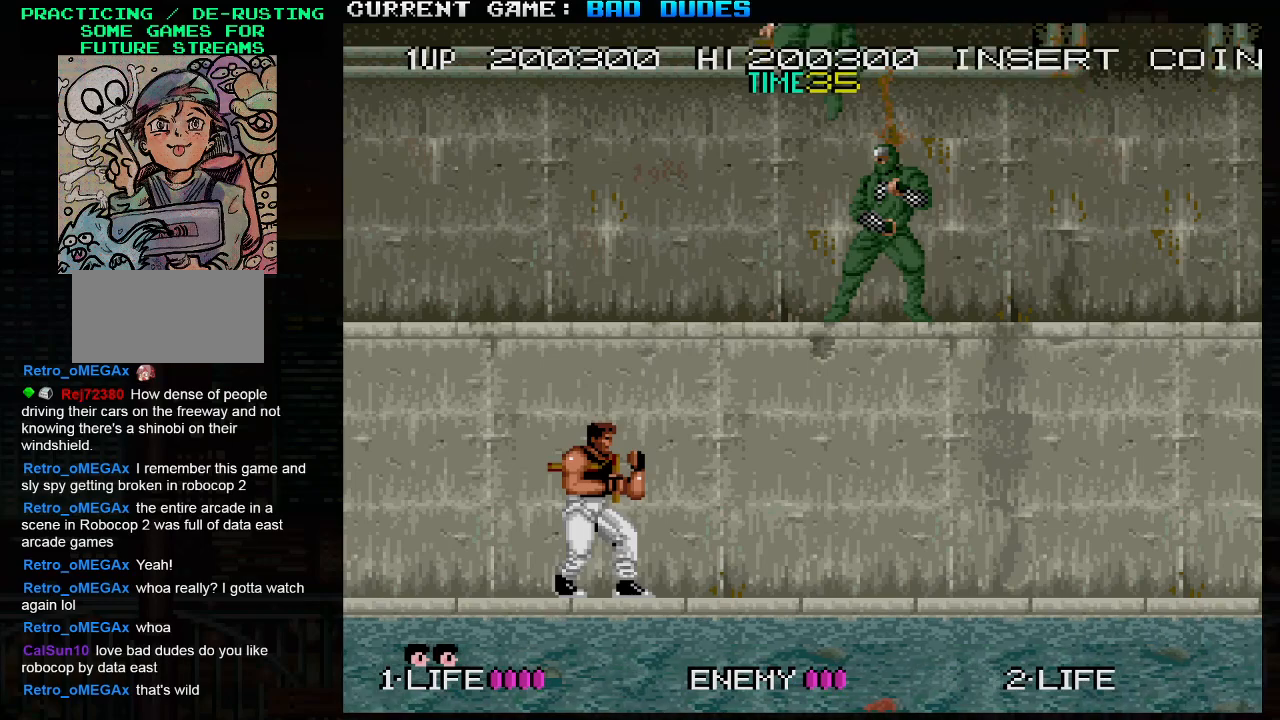
{"buttons": [], "left_stick": "center", "events": []}
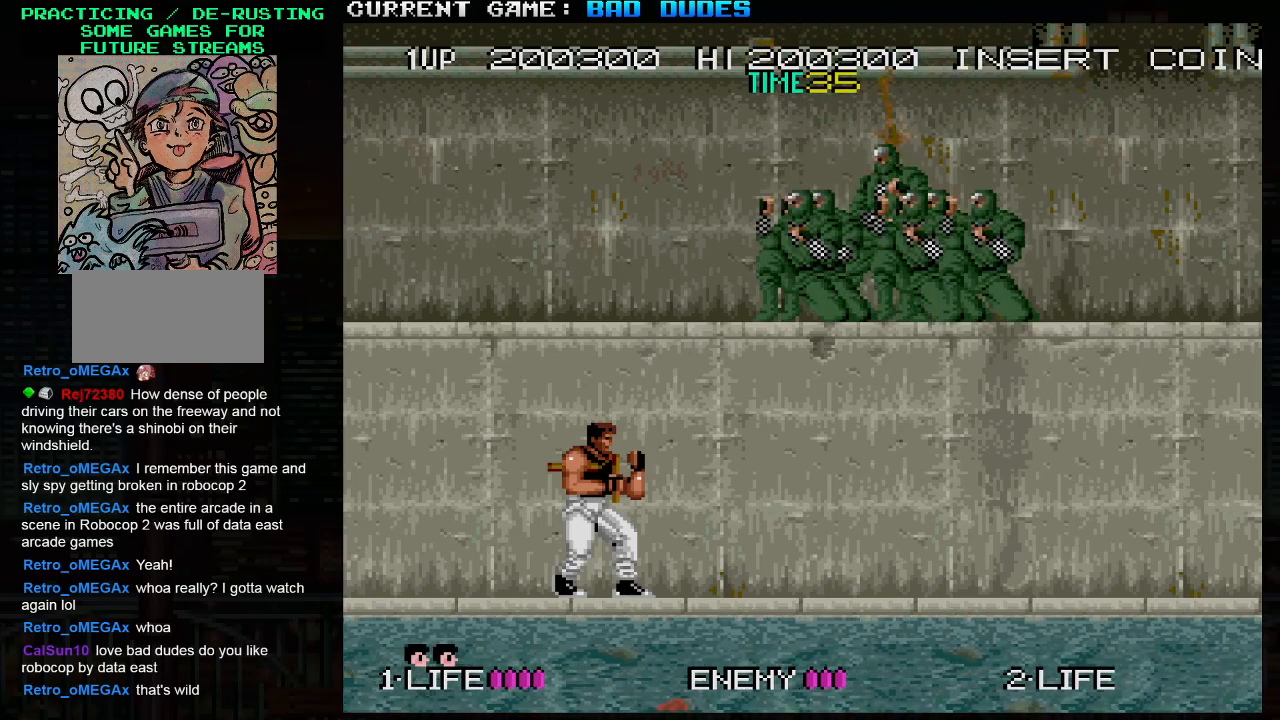
{"buttons": [], "left_stick": "center", "events": [[250, "left_stick", "right"], [450, "left_stick", "center"]]}
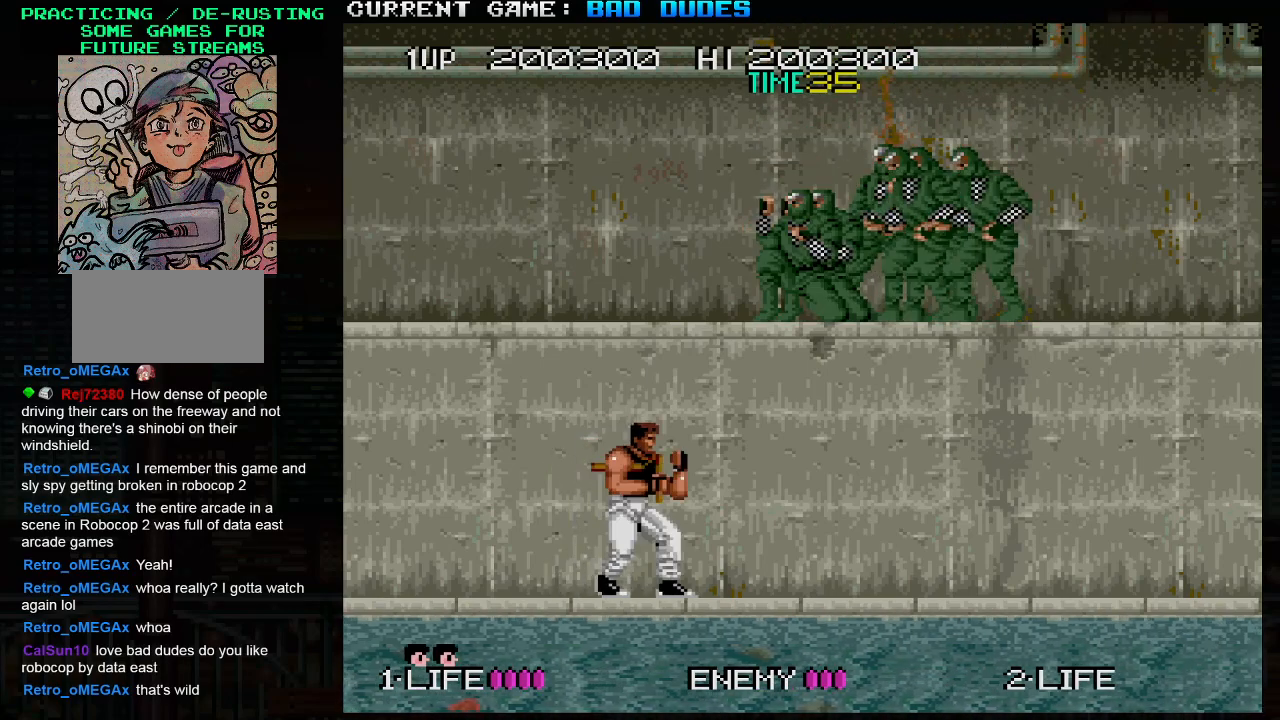
{"buttons": ["SQUARE"], "left_stick": "center", "events": [[100, "left_stick", "right"], [200, "SQUARE", "down"], [250, "left_stick", "center"], [283, "SQUARE", "up"], [317, "SQUARE", "down"], [383, "SQUARE", "up"], [417, "SQUARE", "down"], [450, "SQUARE", "up"], [500, "SQUARE", "down"]]}
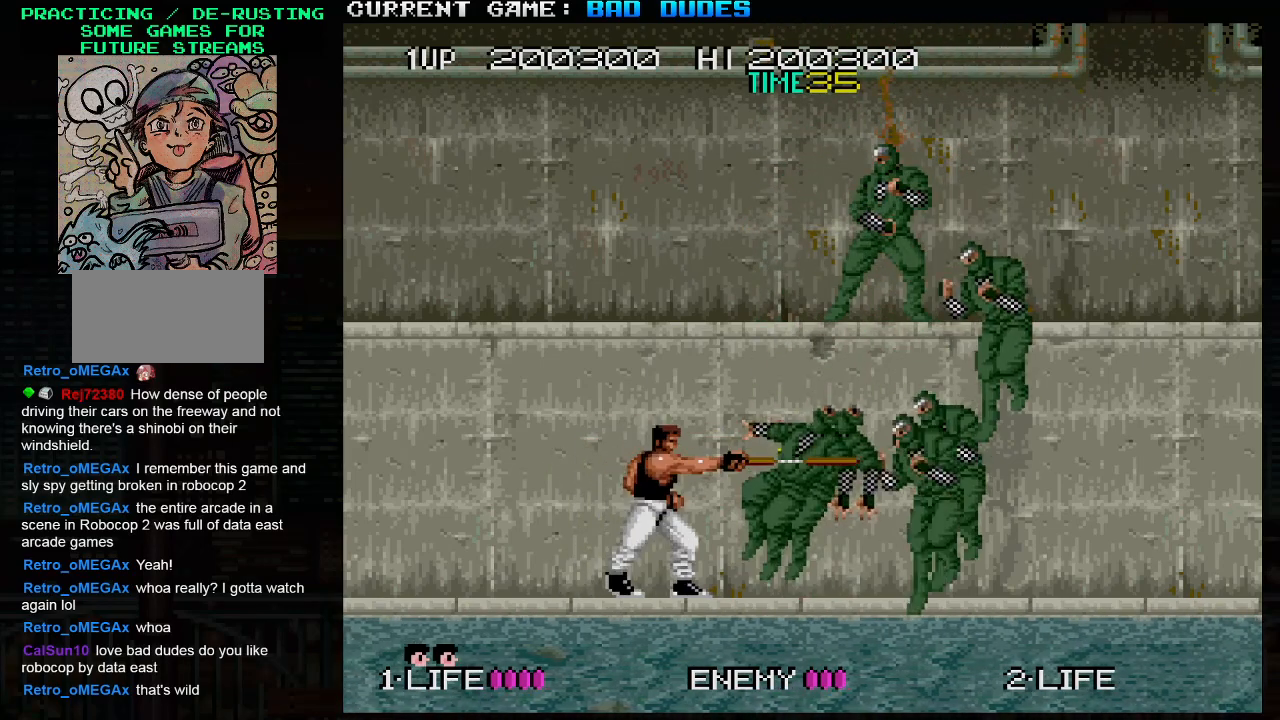
{"buttons": ["SQUARE"], "left_stick": "down", "events": [[17, "left_stick", "down"], [67, "SQUARE", "up"], [100, "SQUARE", "down"], [117, "SQUARE", "up"], [183, "SQUARE", "down"], [233, "SQUARE", "up"], [267, "SQUARE", "down"], [317, "SQUARE", "up"], [350, "SQUARE", "down"], [400, "SQUARE", "up"], [433, "SQUARE", "down"], [467, "SQUARE", "up"], [500, "SQUARE", "down"]]}
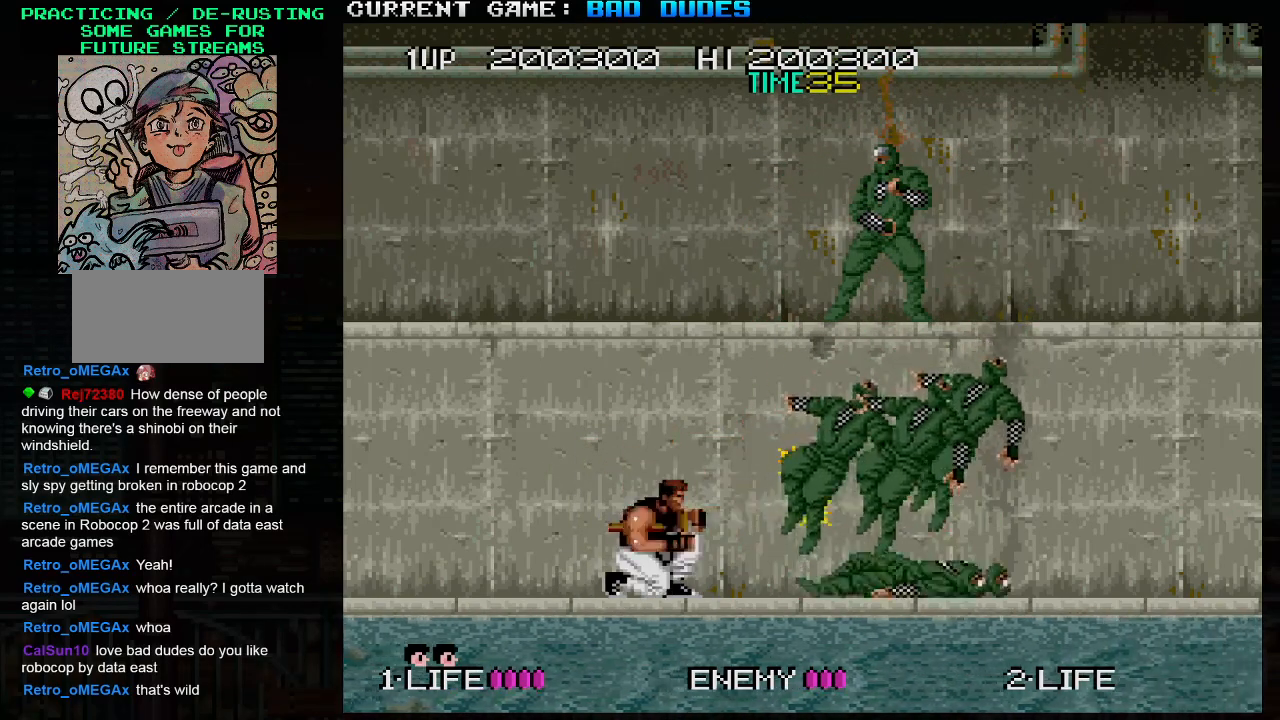
{"buttons": [], "left_stick": "center", "events": [[50, "SQUARE", "up"], [100, "SQUARE", "down"], [133, "SQUARE", "up"], [250, "left_stick", "center"]]}
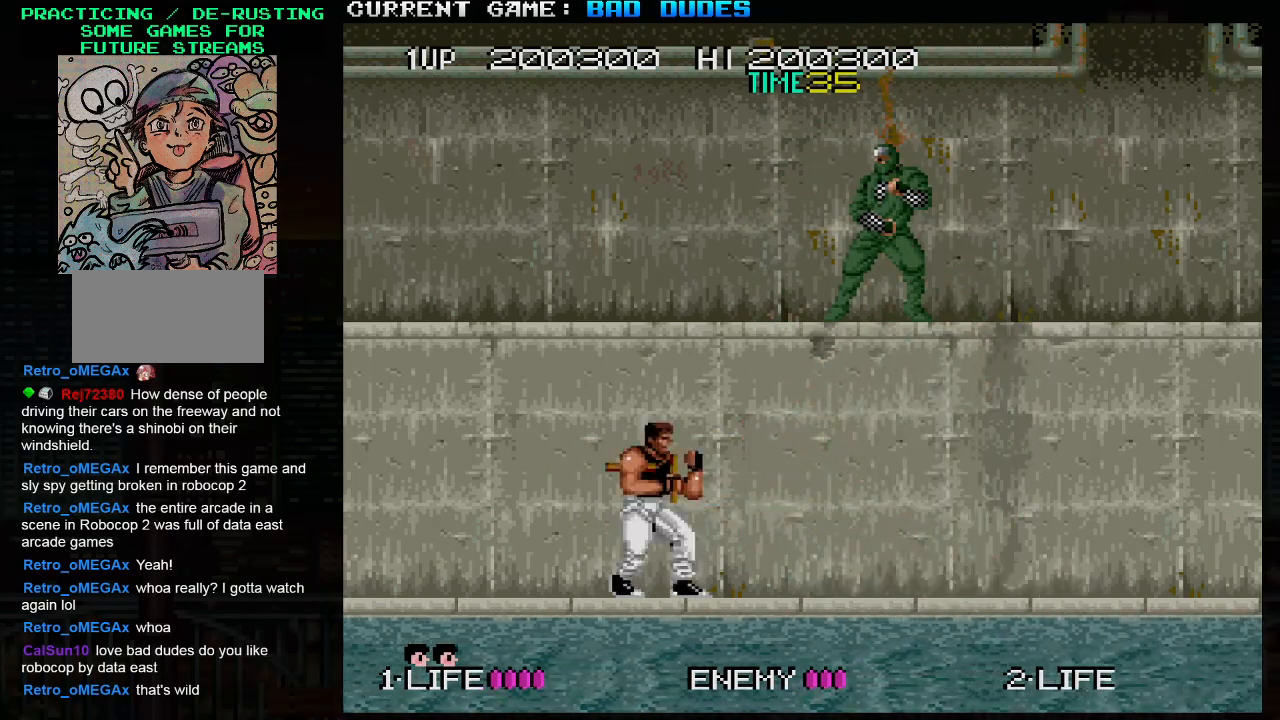
{"buttons": [], "left_stick": "right", "events": [[367, "left_stick", "right"]]}
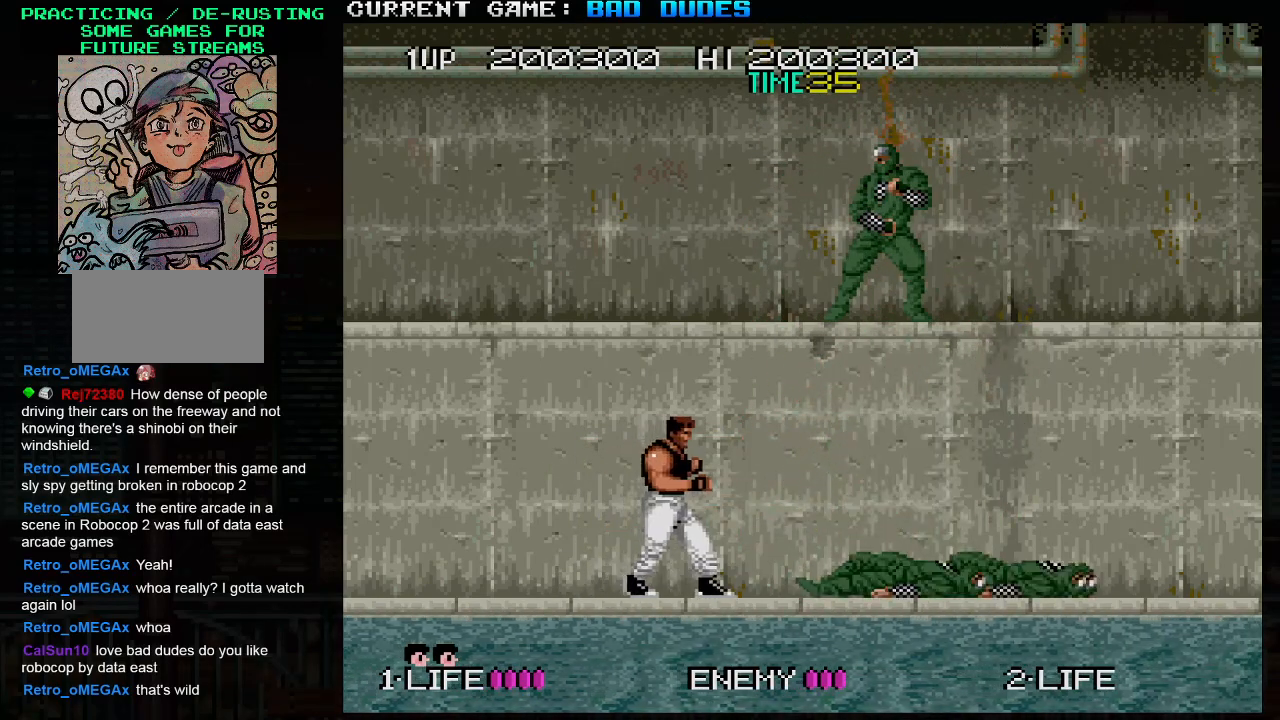
{"buttons": [], "left_stick": "center", "events": [[117, "left_stick", "center"]]}
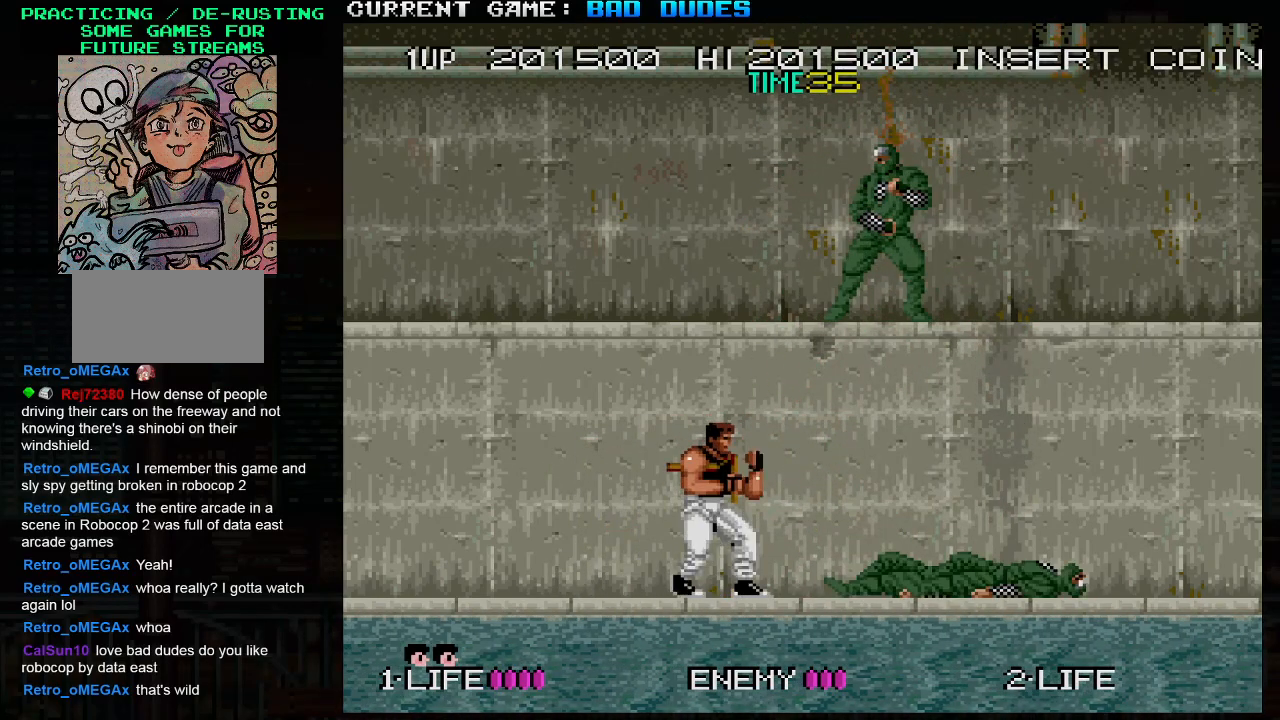
{"buttons": [], "left_stick": "center", "events": [[50, "left_stick", "right"], [200, "left_stick", "center"]]}
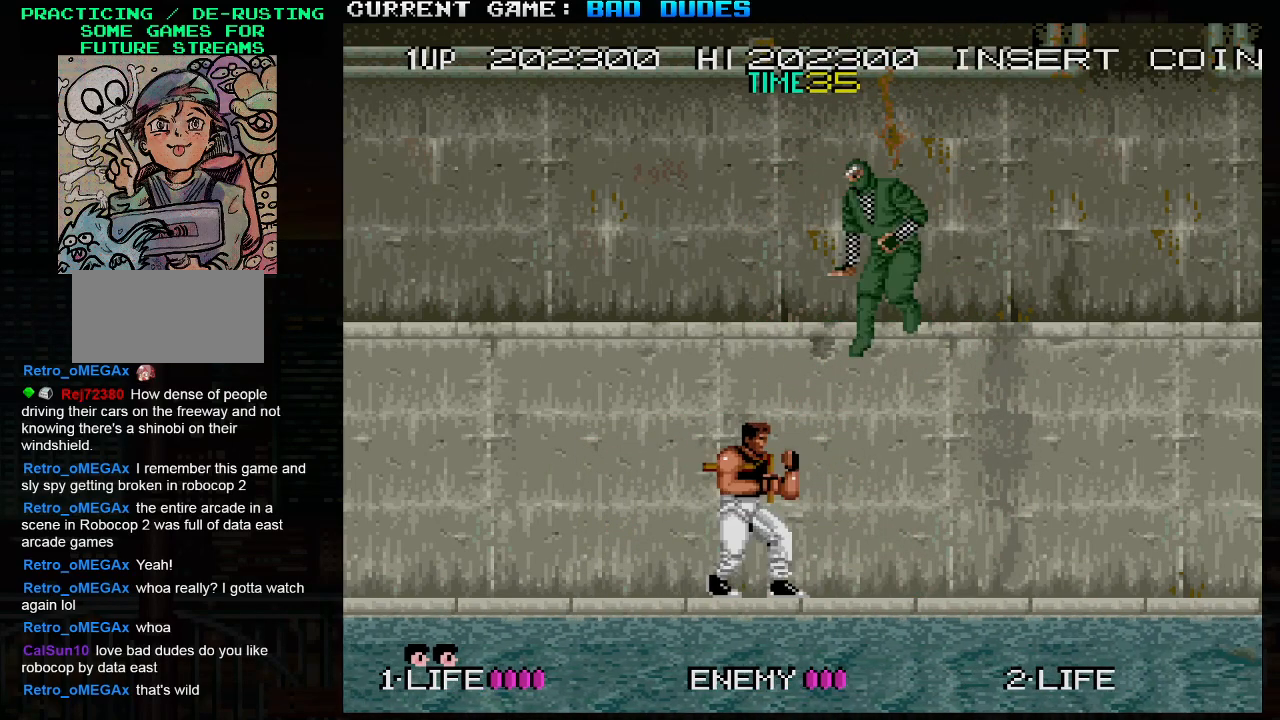
{"buttons": [], "left_stick": "center", "events": [[83, "SQUARE", "down"], [83, "TRIANGLE", "down"], [183, "SQUARE", "up"], [183, "TRIANGLE", "up"]]}
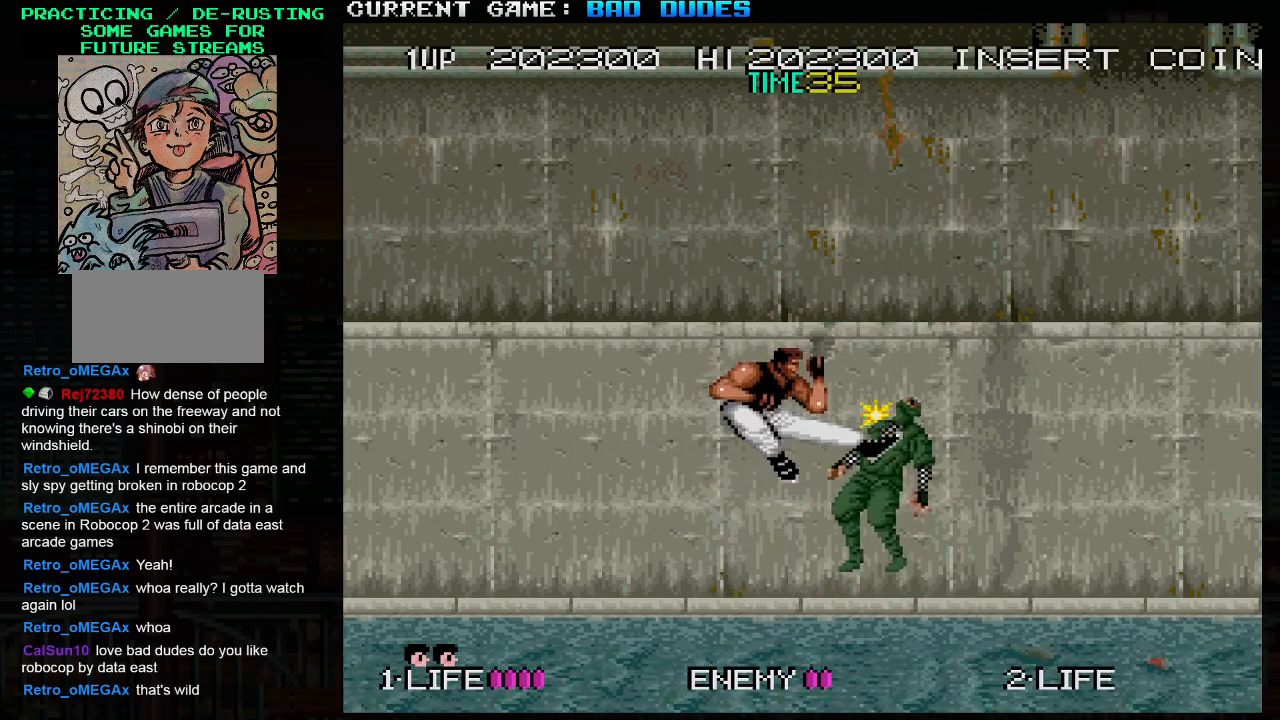
{"buttons": [], "left_stick": "right", "events": [[233, "left_stick", "right"], [283, "SQUARE", "down"], [283, "TRIANGLE", "down"], [367, "SQUARE", "up"], [383, "TRIANGLE", "up"]]}
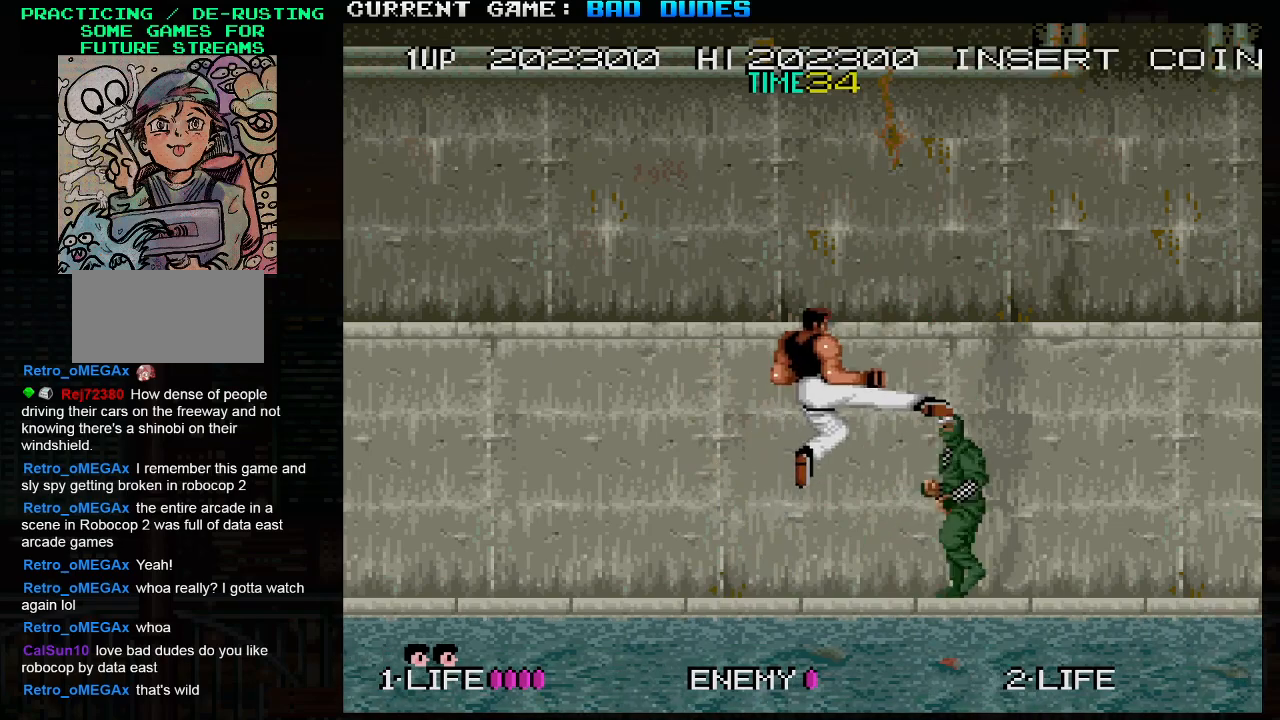
{"buttons": ["SQUARE", "TRIANGLE"], "left_stick": "right", "events": [[17, "left_stick", "center"], [333, "left_stick", "right"], [483, "TRIANGLE", "down"], [500, "SQUARE", "down"]]}
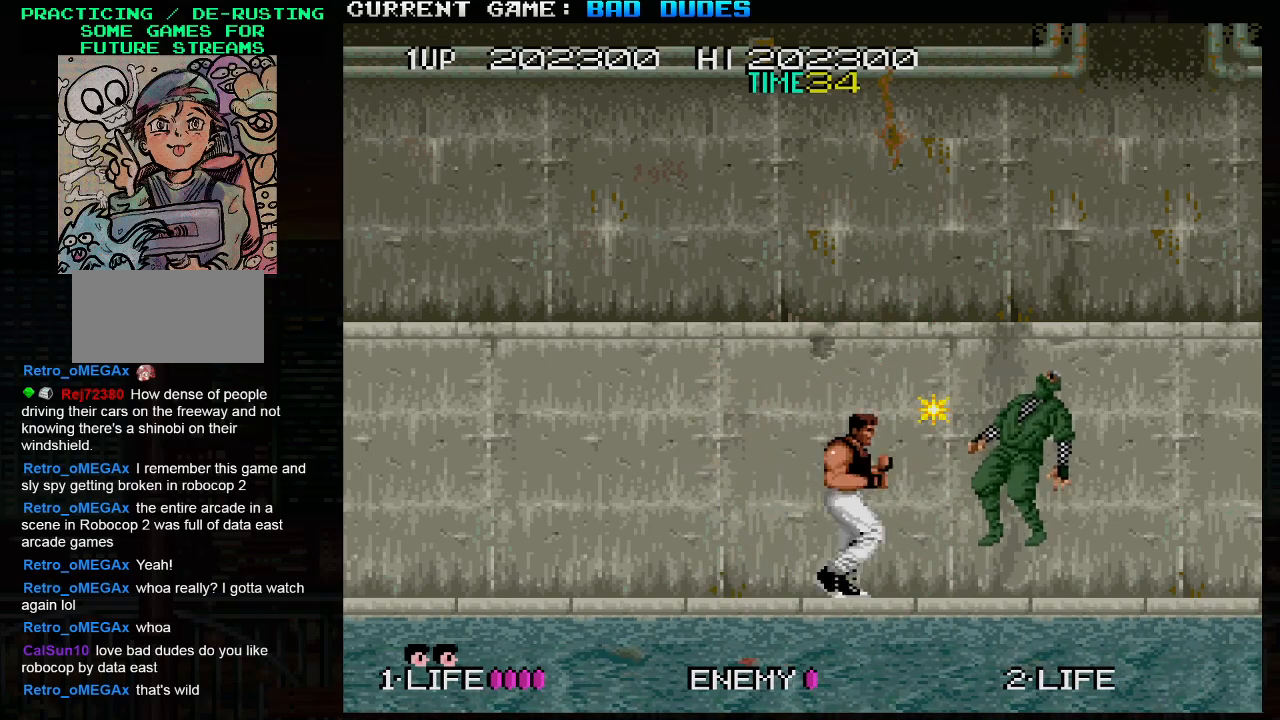
{"buttons": [], "left_stick": "right", "events": [[50, "TRIANGLE", "up"], [83, "SQUARE", "up"], [183, "left_stick", "center"], [483, "left_stick", "right"]]}
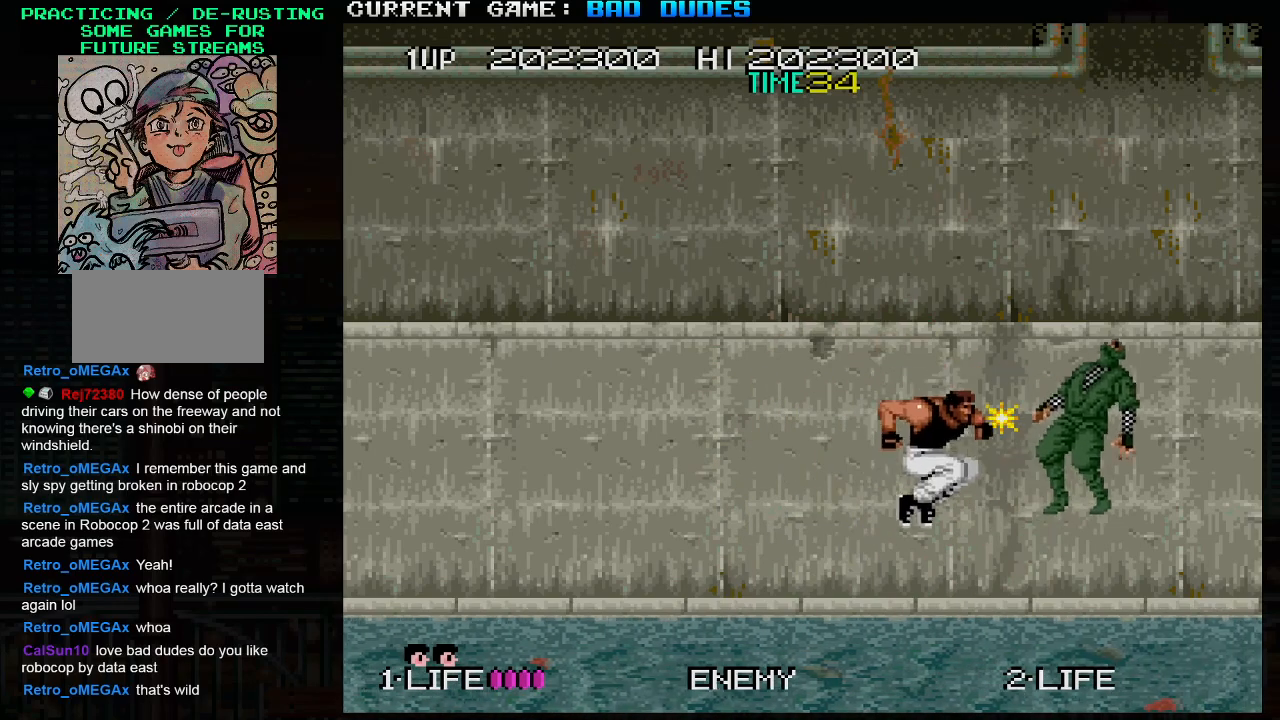
{"buttons": [], "left_stick": "down", "events": [[117, "SQUARE", "down"], [117, "left_stick", "down"], [167, "SQUARE", "up"], [200, "SQUARE", "down"], [267, "SQUARE", "up"], [283, "SQUARE", "down"], [333, "SQUARE", "up"], [350, "SQUARE", "down"], [383, "SQUARE", "up"]]}
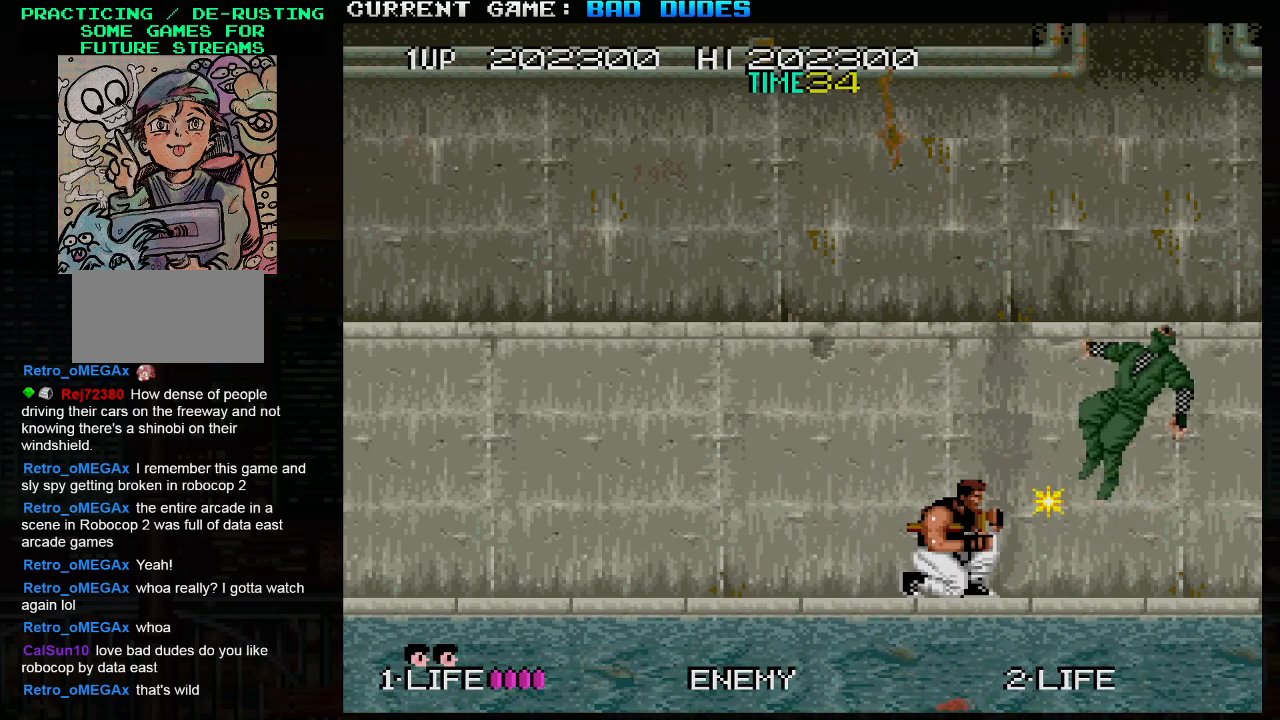
{"buttons": ["TRIANGLE"], "left_stick": "up-left", "events": [[117, "left_stick", "center"], [400, "left_stick", "up-left"], [450, "R1", "down"], [450, "TRIANGLE", "down"], [483, "R1", "up"]]}